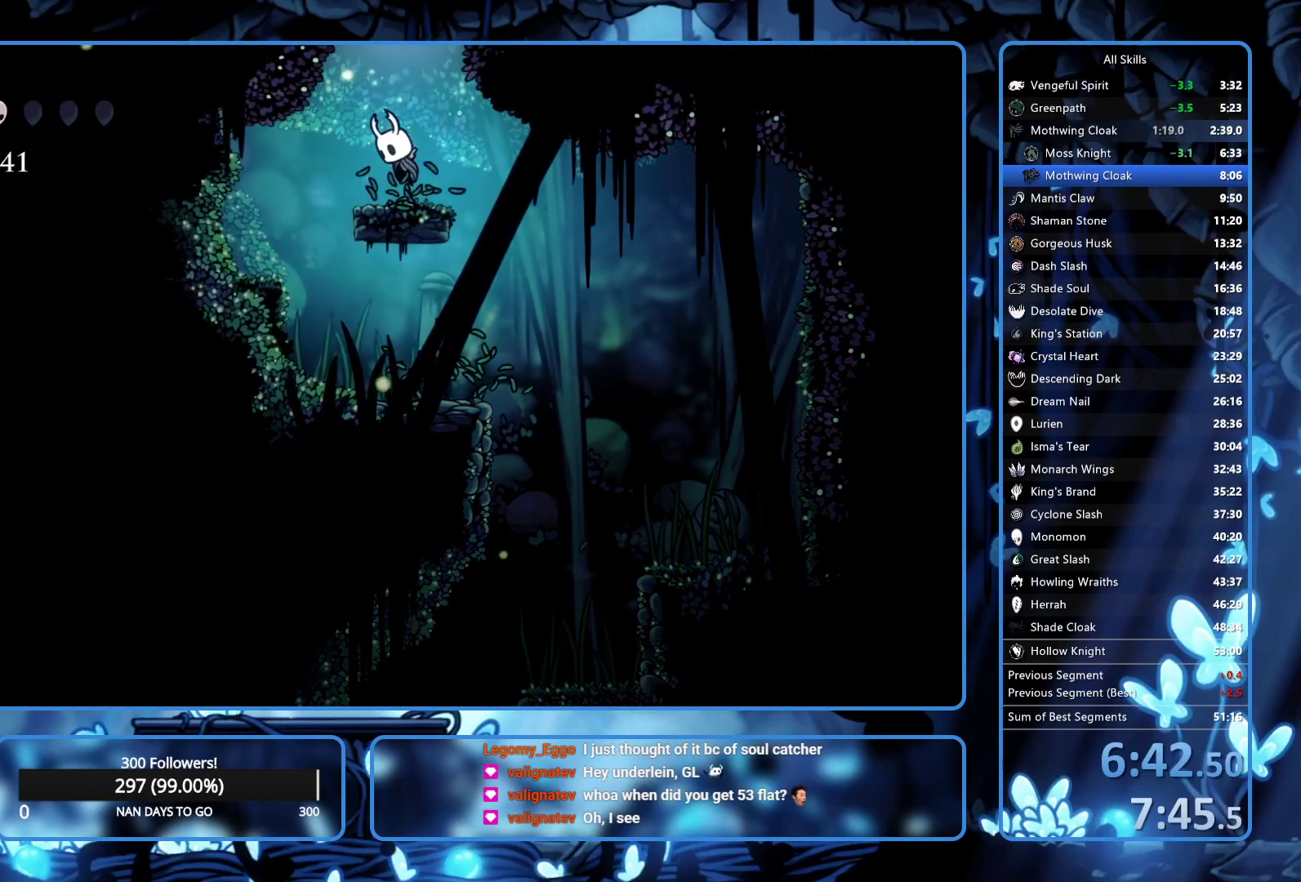
Gameplay with a controller (Xbox layout); each line is a JSON object with the inputs held at the frame after it. "button_events" lists button changes between this image and that frame as [ms after this image, input, new state], when the widget could be followed in between (sticks are given only as held states). Not read: L3 R3.
{"buttons": ["DPAD_LEFT"], "left_stick": "center", "right_stick": "center", "button_events": [[317, "DPAD_LEFT", "down"], [367, "A", "up"]]}
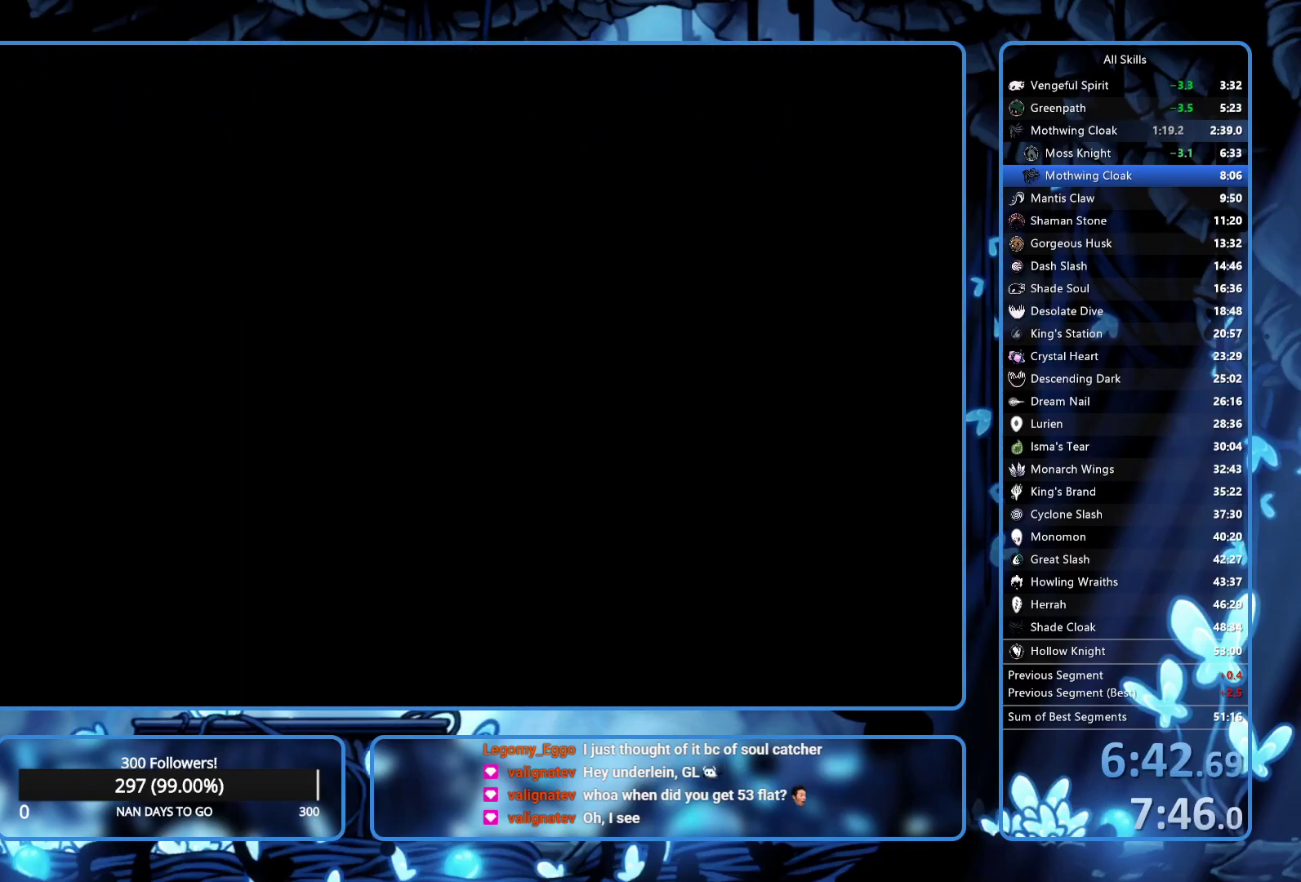
{"buttons": ["DPAD_LEFT"], "left_stick": "center", "right_stick": "center", "button_events": []}
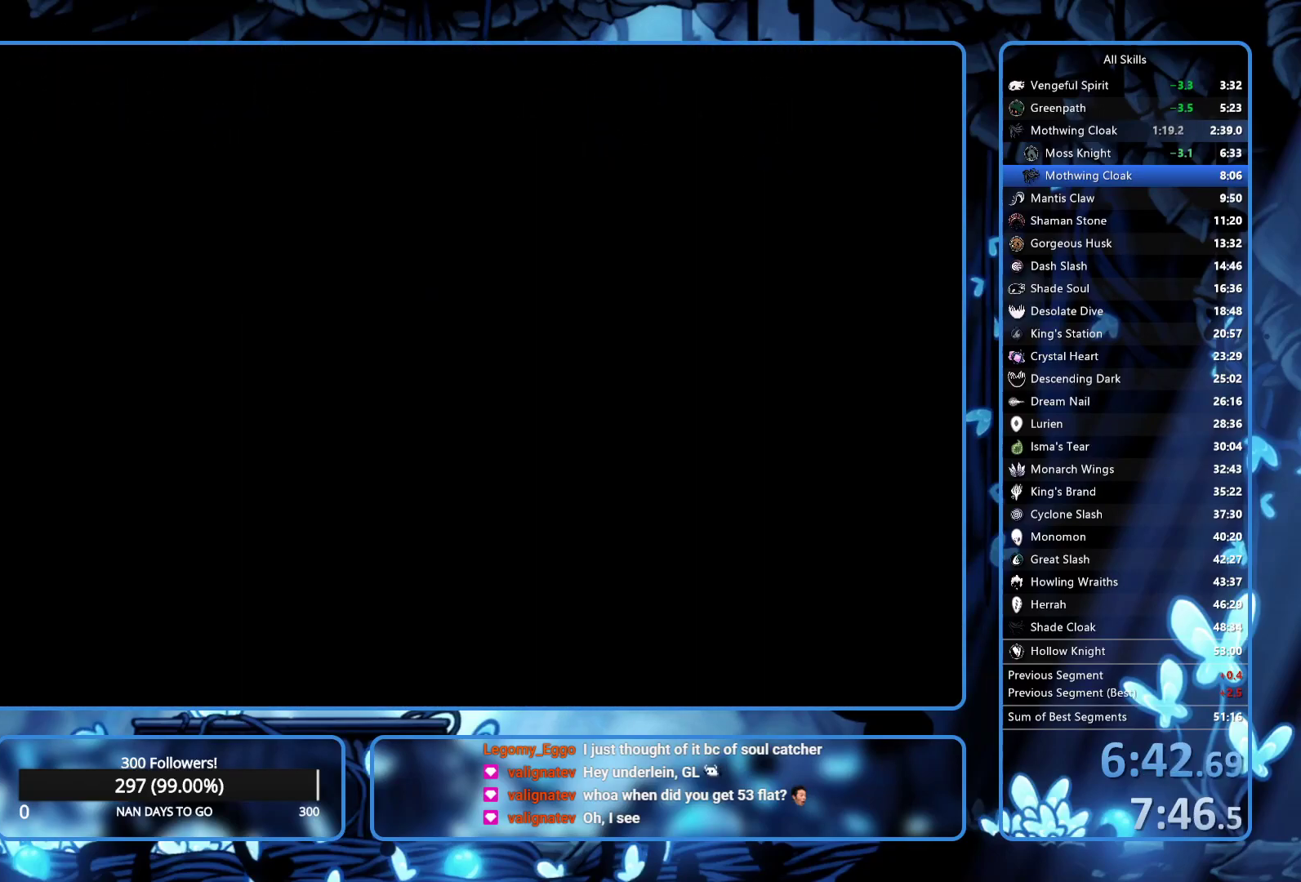
{"buttons": ["DPAD_LEFT"], "left_stick": "center", "right_stick": "center", "button_events": []}
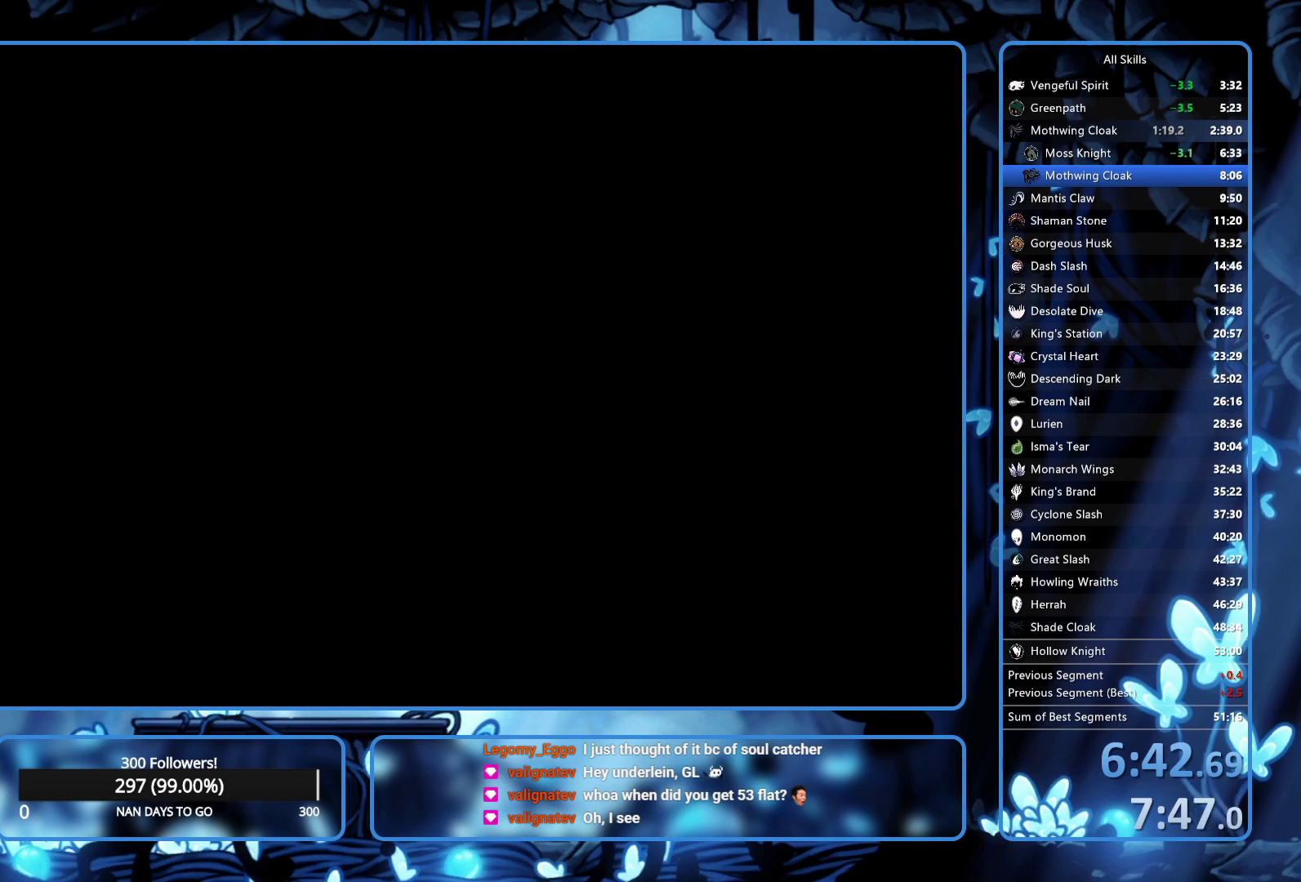
{"buttons": ["DPAD_LEFT"], "left_stick": "center", "right_stick": "center", "button_events": []}
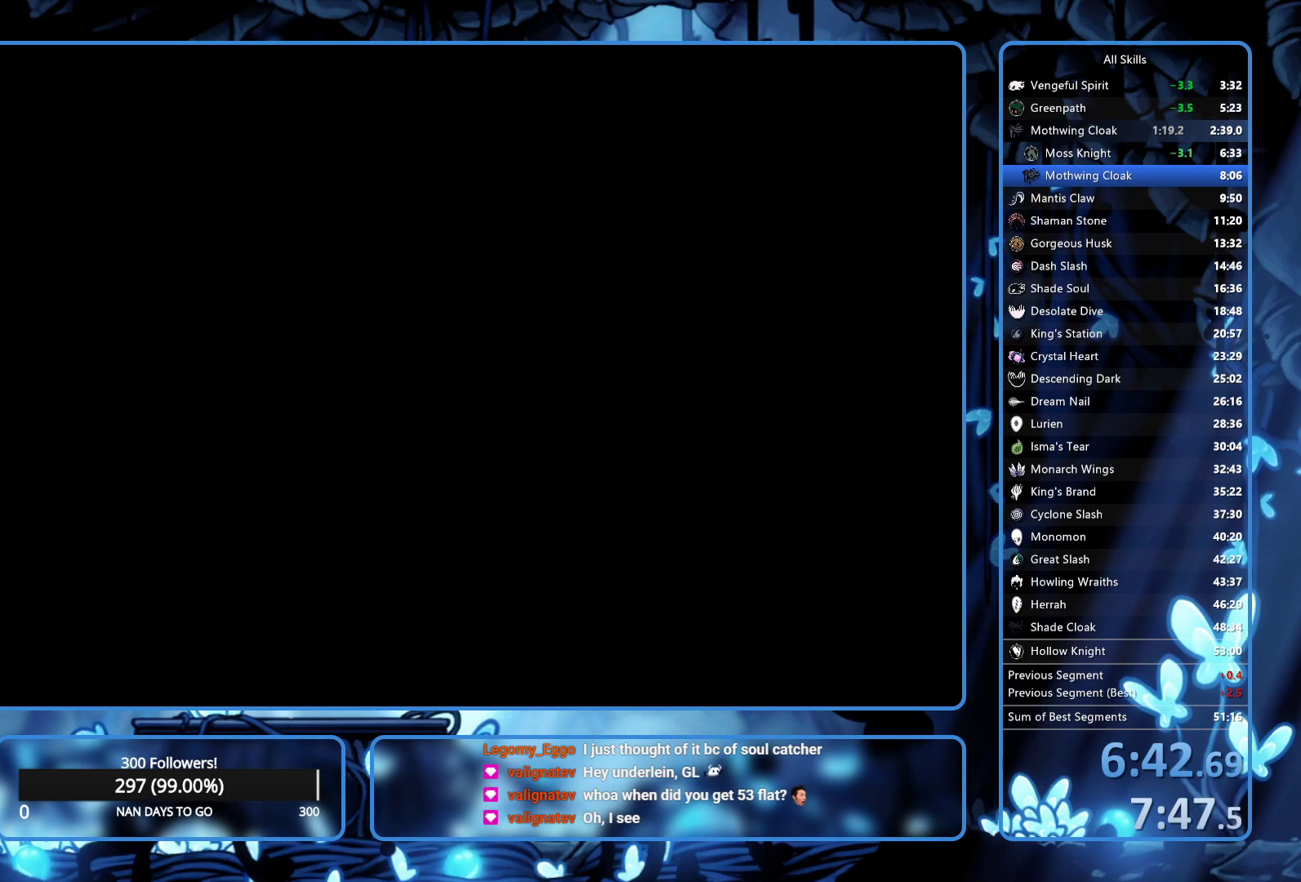
{"buttons": ["DPAD_LEFT"], "left_stick": "center", "right_stick": "center", "button_events": []}
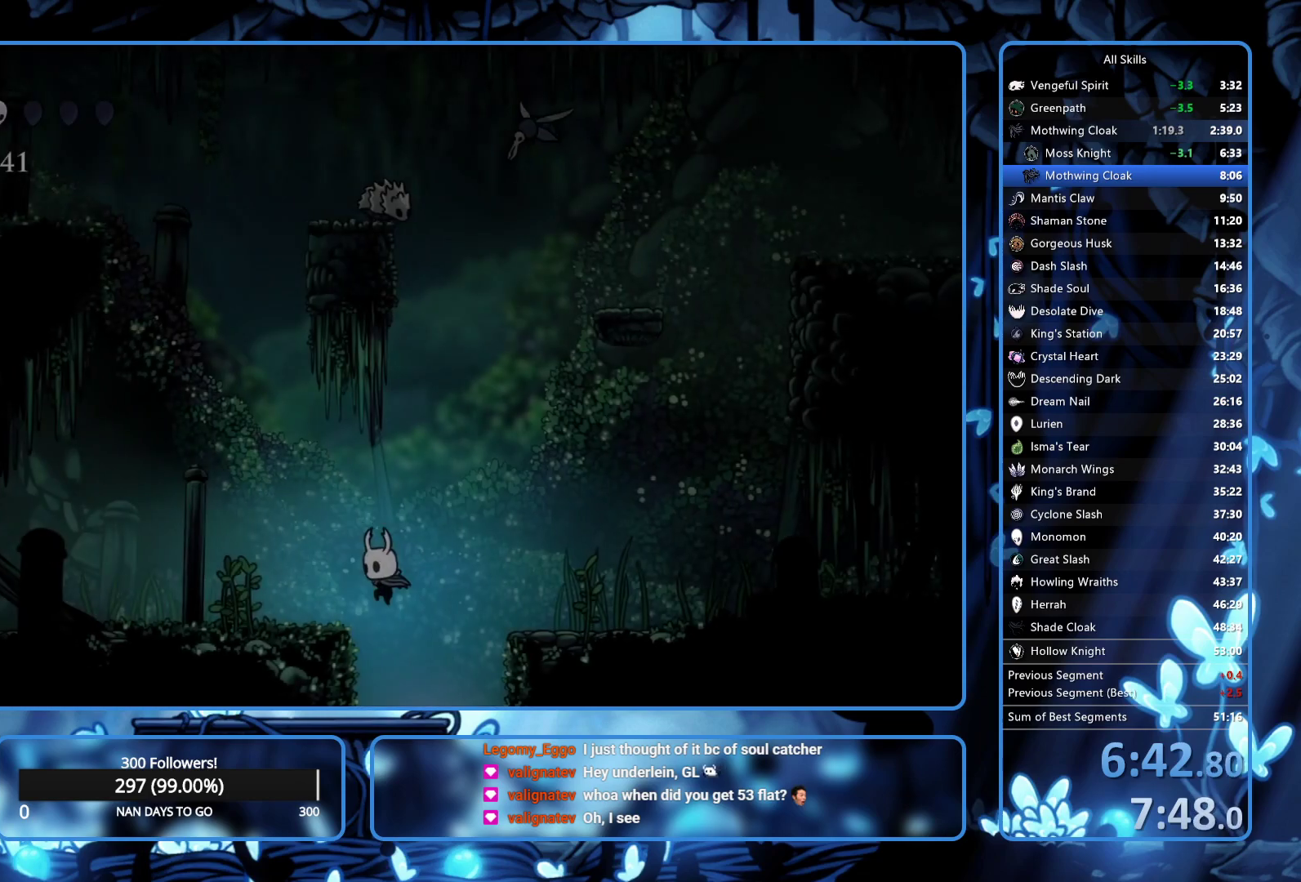
{"buttons": ["DPAD_LEFT"], "left_stick": "center", "right_stick": "center", "button_events": []}
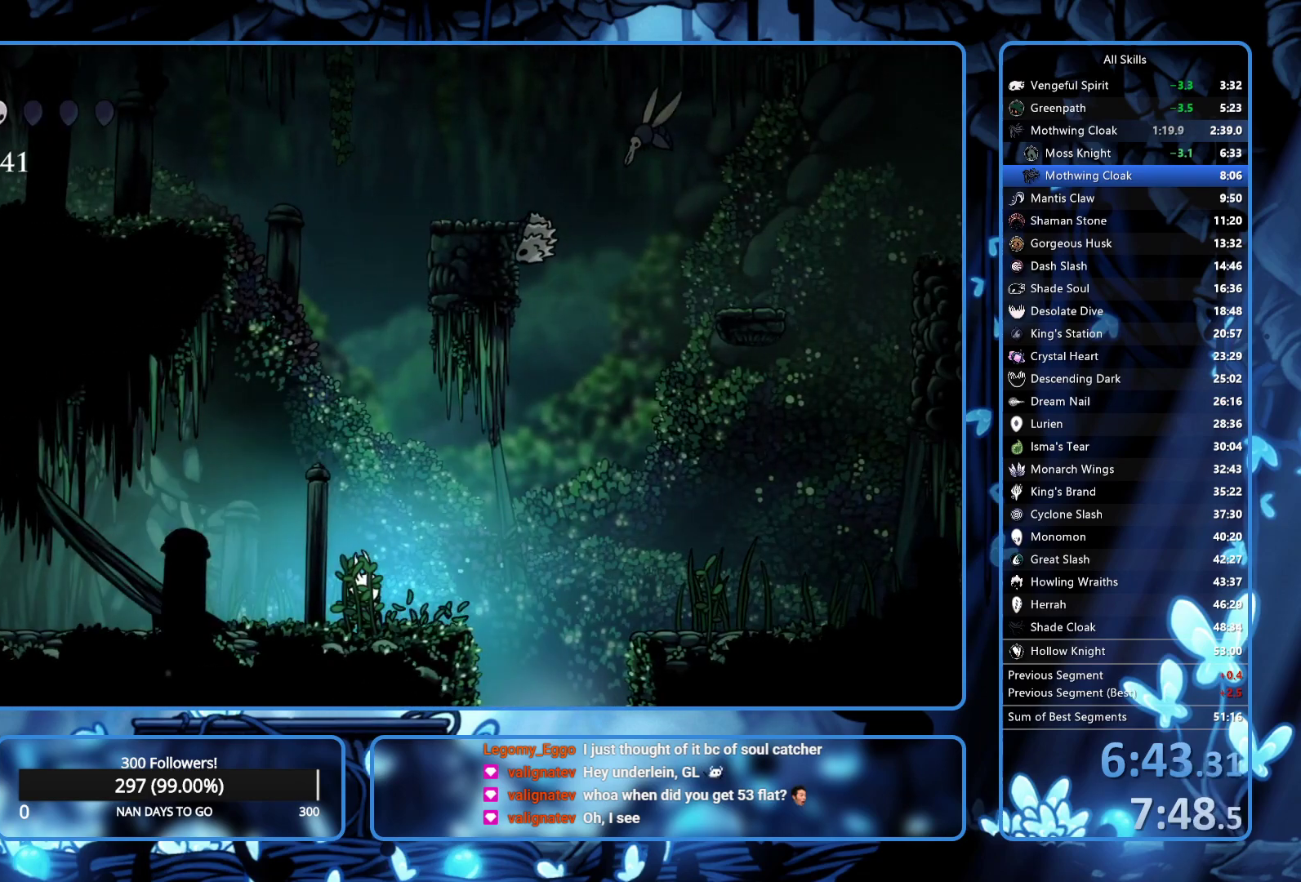
{"buttons": ["DPAD_LEFT"], "left_stick": "center", "right_stick": "center", "button_events": [[17, "X", "down"], [150, "X", "up"]]}
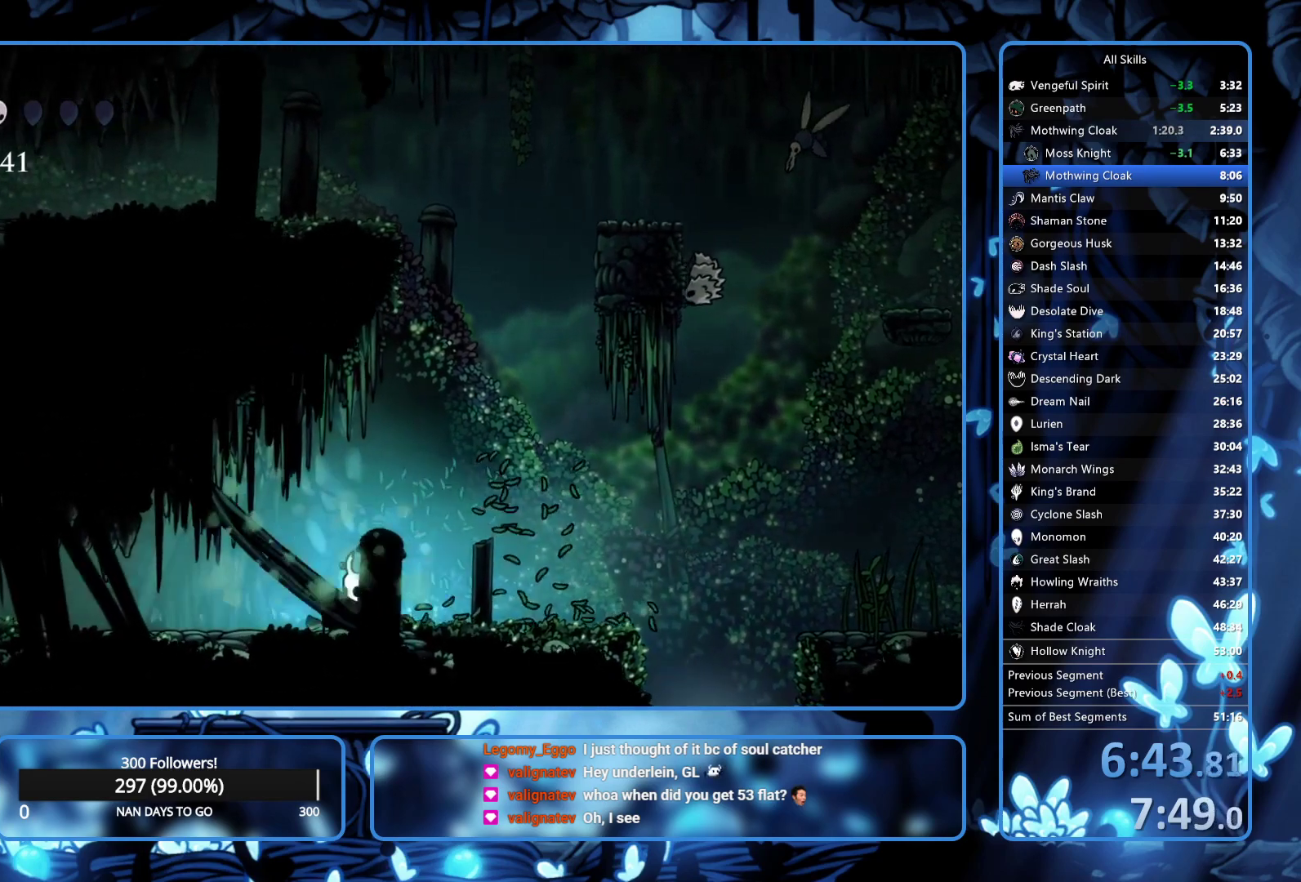
{"buttons": ["DPAD_LEFT"], "left_stick": "center", "right_stick": "center", "button_events": []}
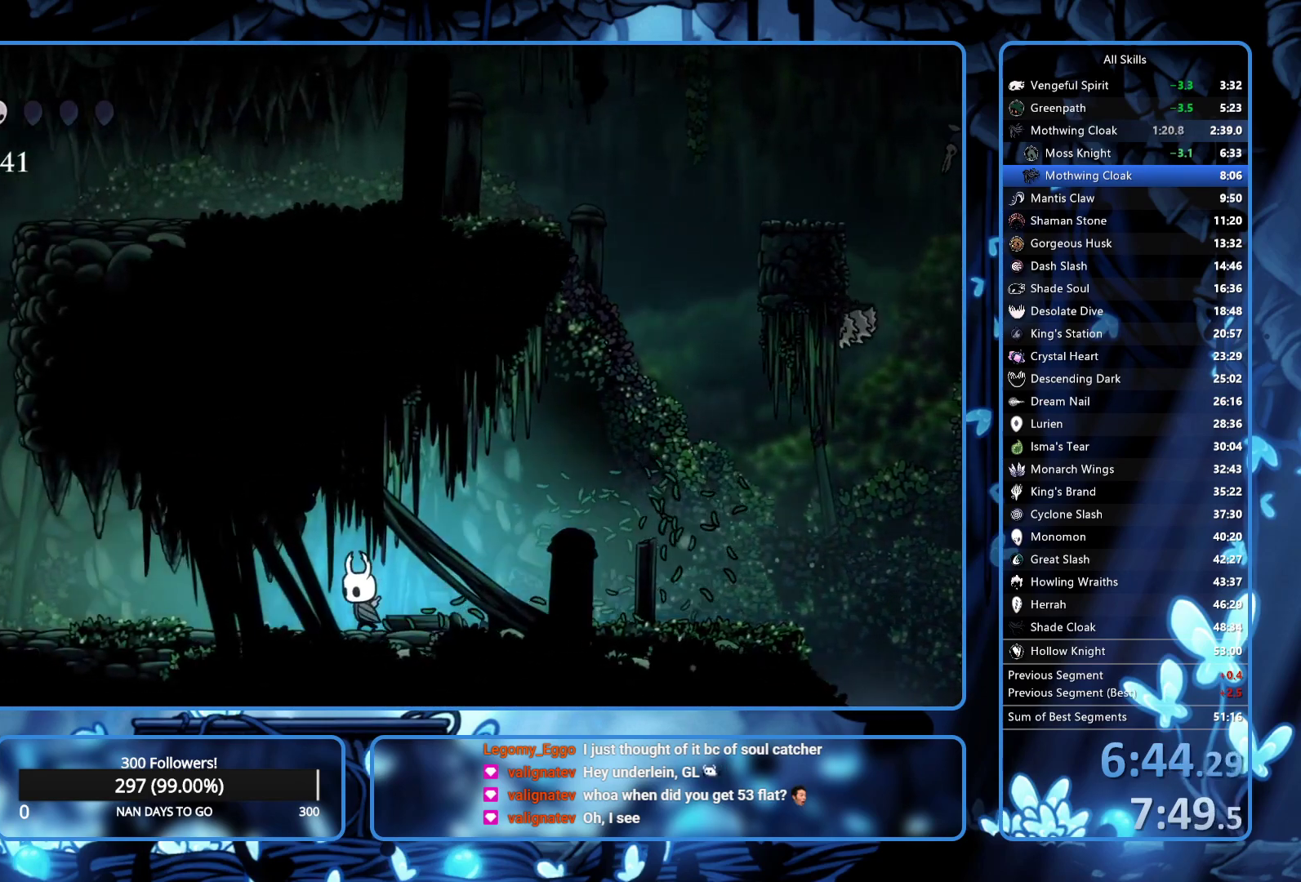
{"buttons": ["DPAD_LEFT"], "left_stick": "center", "right_stick": "center", "button_events": []}
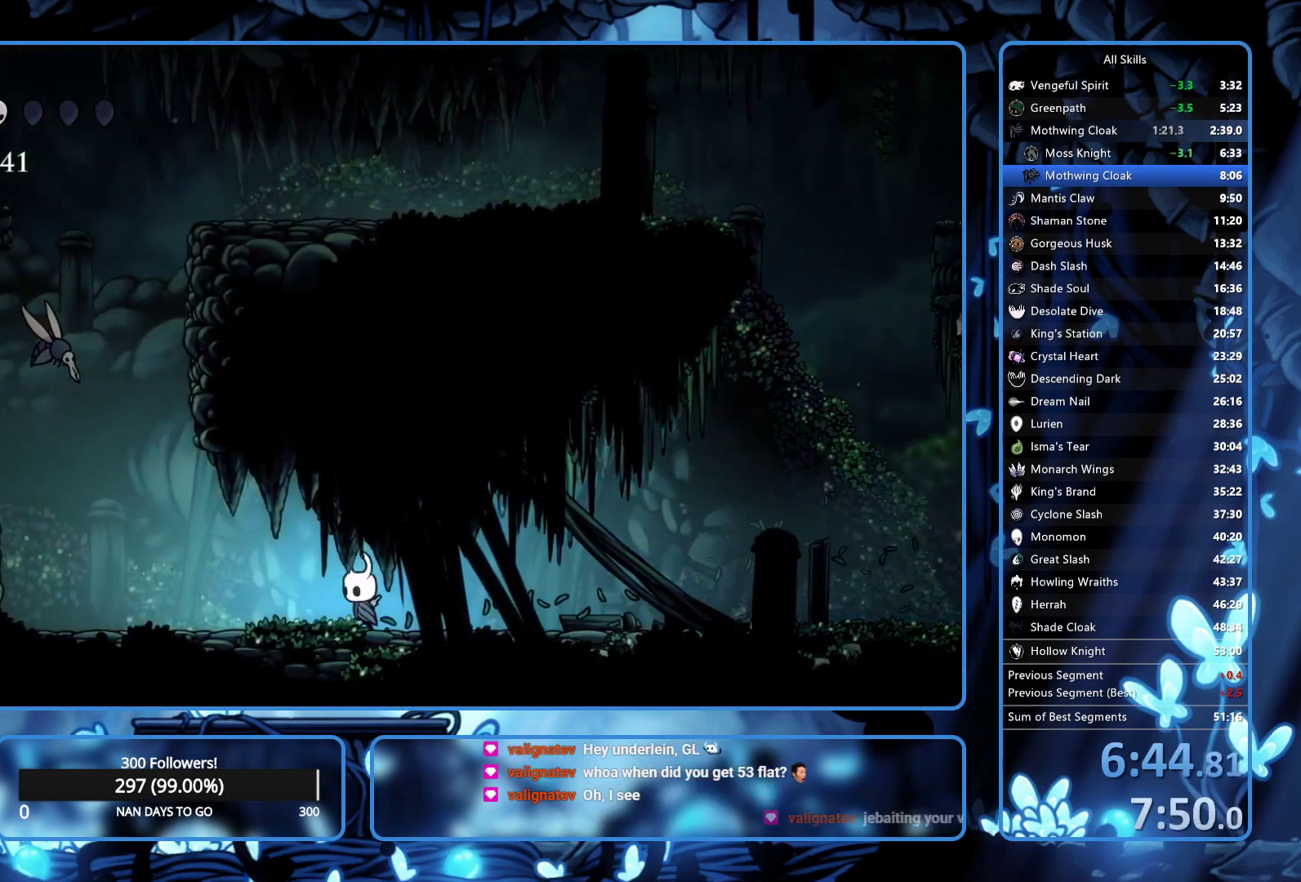
{"buttons": ["DPAD_LEFT"], "left_stick": "center", "right_stick": "center", "button_events": []}
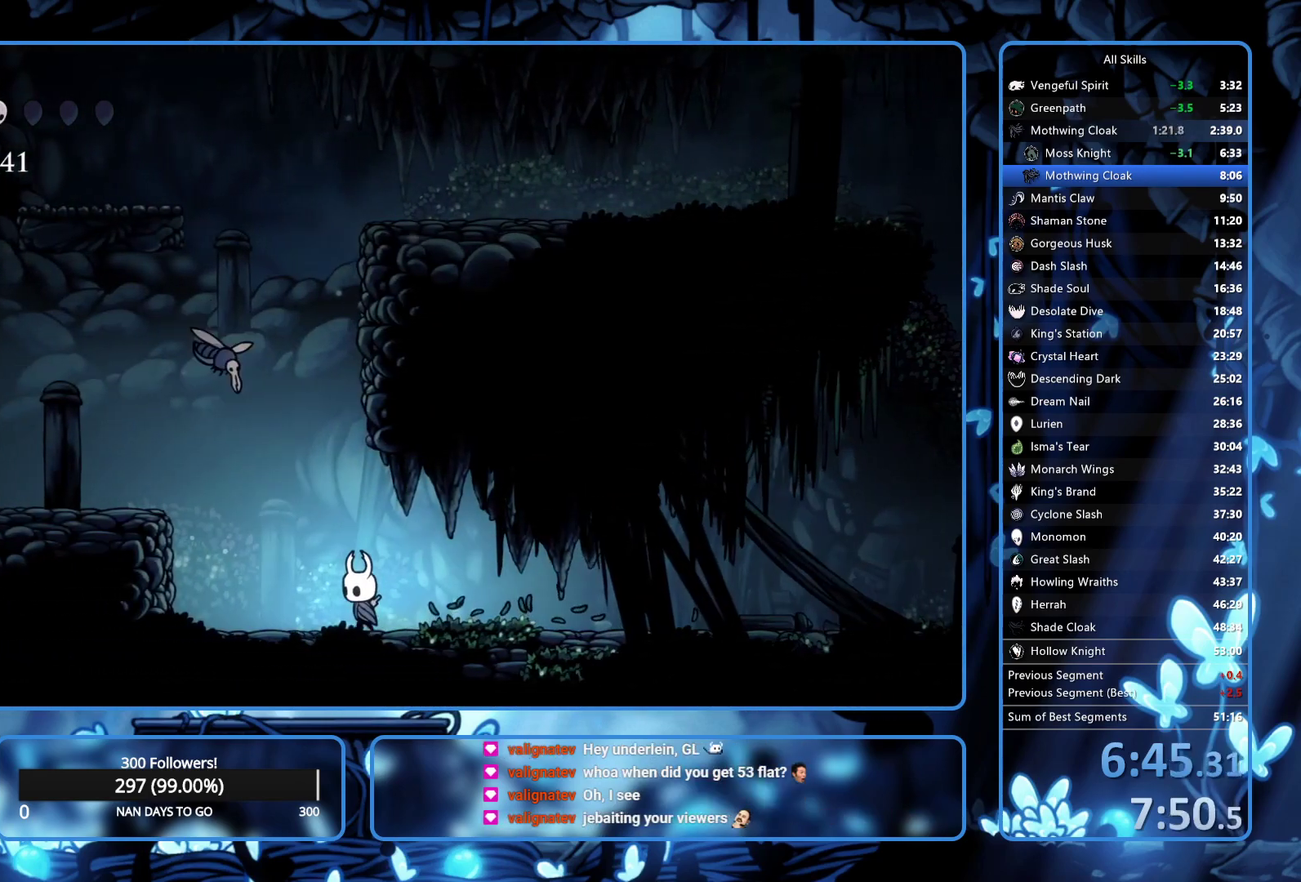
{"buttons": [], "left_stick": "center", "right_stick": "center", "button_events": [[133, "A", "down"], [150, "DPAD_UP", "down"], [283, "X", "down"], [350, "A", "up"], [417, "DPAD_UP", "up"], [417, "X", "up"], [467, "DPAD_LEFT", "up"]]}
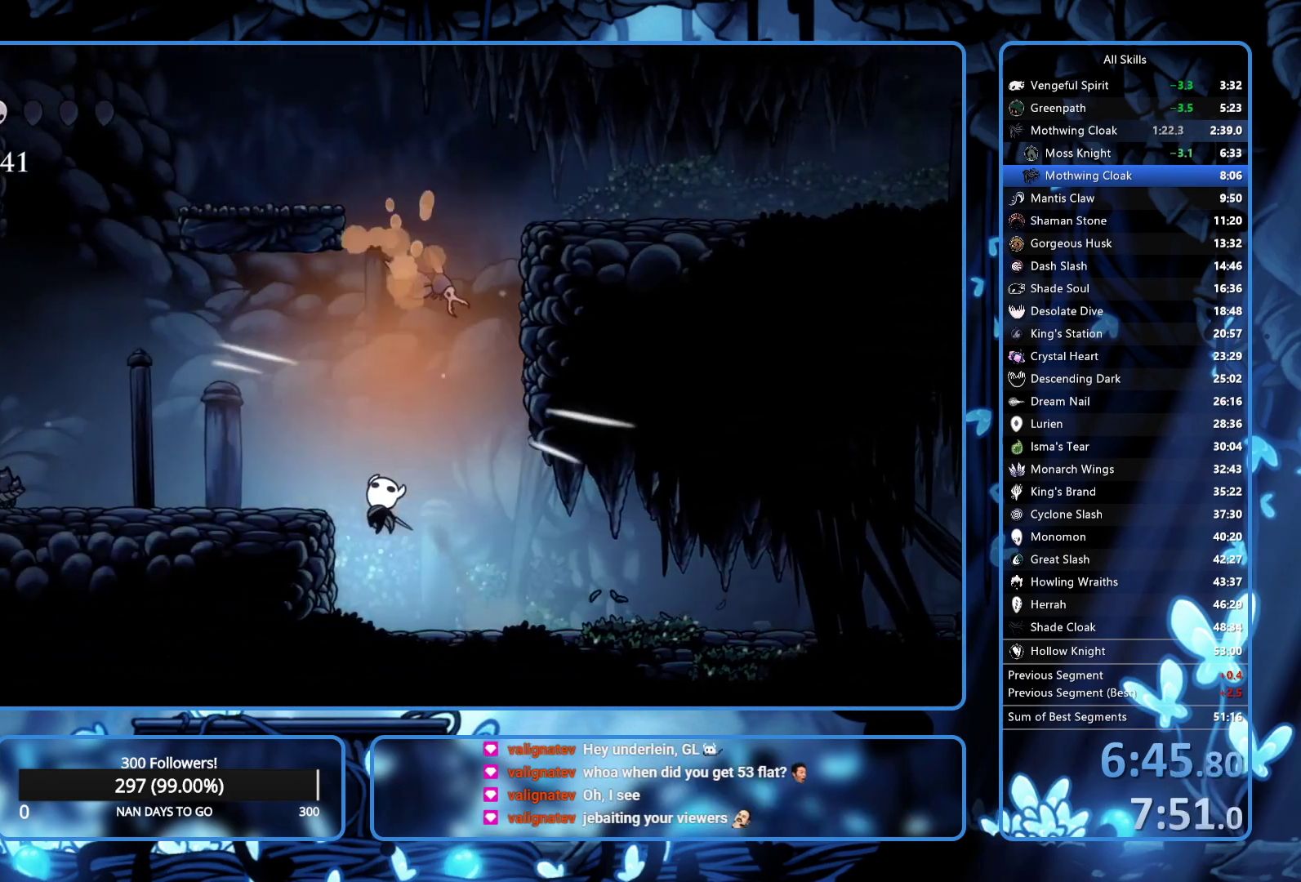
{"buttons": ["A", "X", "DPAD_UP", "DPAD_LEFT"], "left_stick": "center", "right_stick": "center", "button_events": [[167, "A", "down"], [317, "DPAD_LEFT", "down"], [317, "DPAD_UP", "down"], [450, "X", "down"]]}
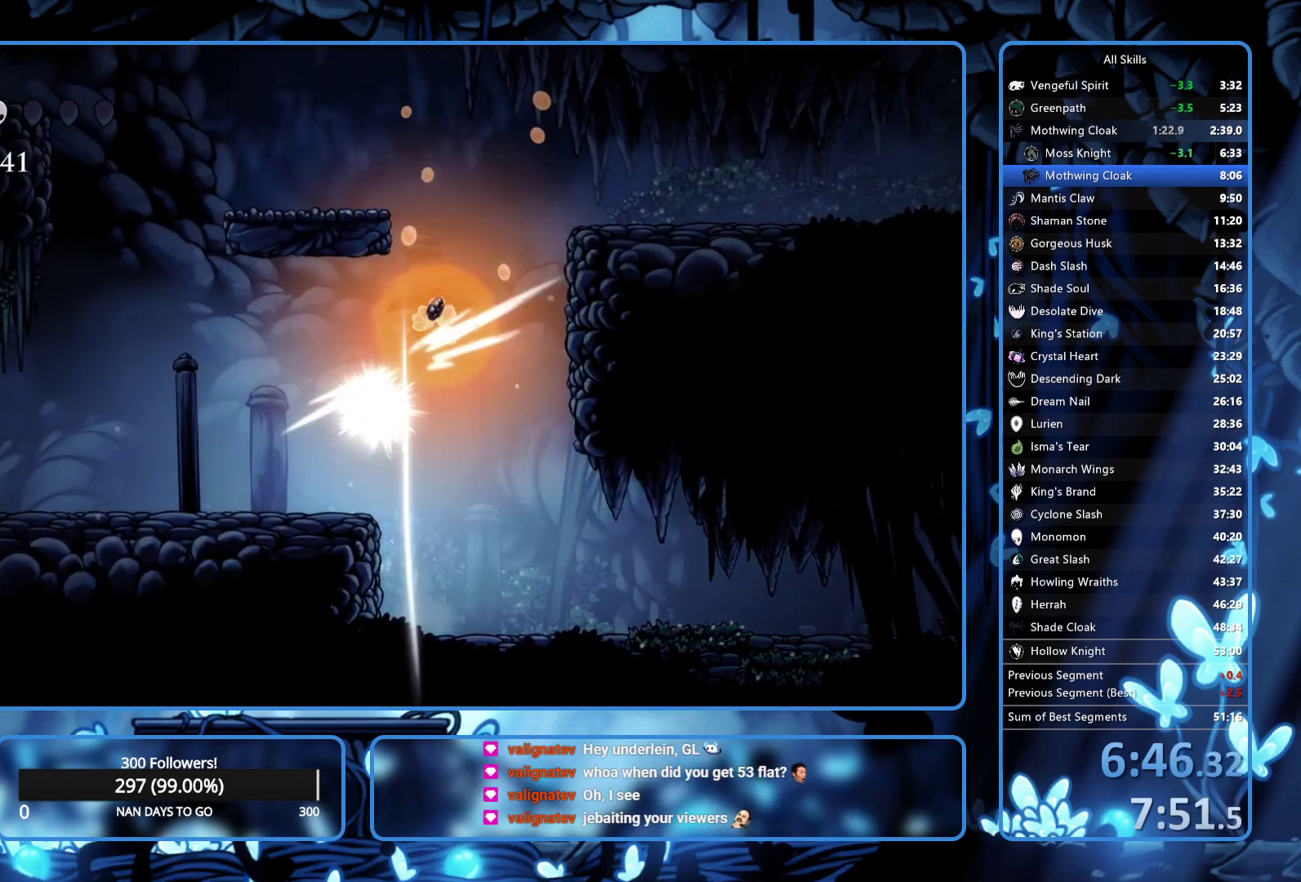
{"buttons": ["A", "DPAD_LEFT"], "left_stick": "center", "right_stick": "center", "button_events": [[17, "A", "up"], [33, "DPAD_UP", "up"], [50, "X", "up"], [433, "A", "down"]]}
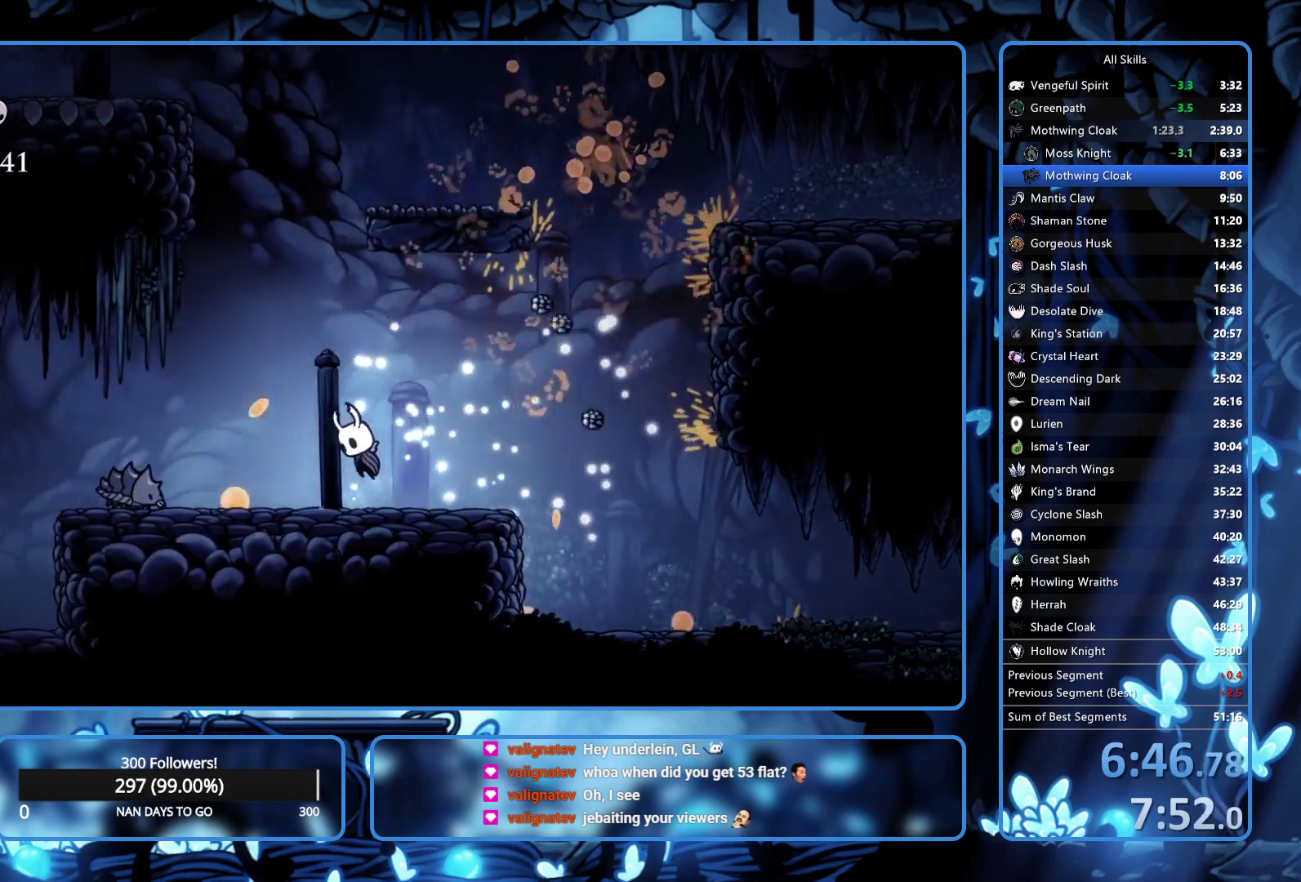
{"buttons": ["DPAD_LEFT"], "left_stick": "center", "right_stick": "center", "button_events": [[100, "A", "up"], [183, "DPAD_DOWN", "down"], [317, "X", "down"], [417, "DPAD_DOWN", "up"], [417, "X", "up"]]}
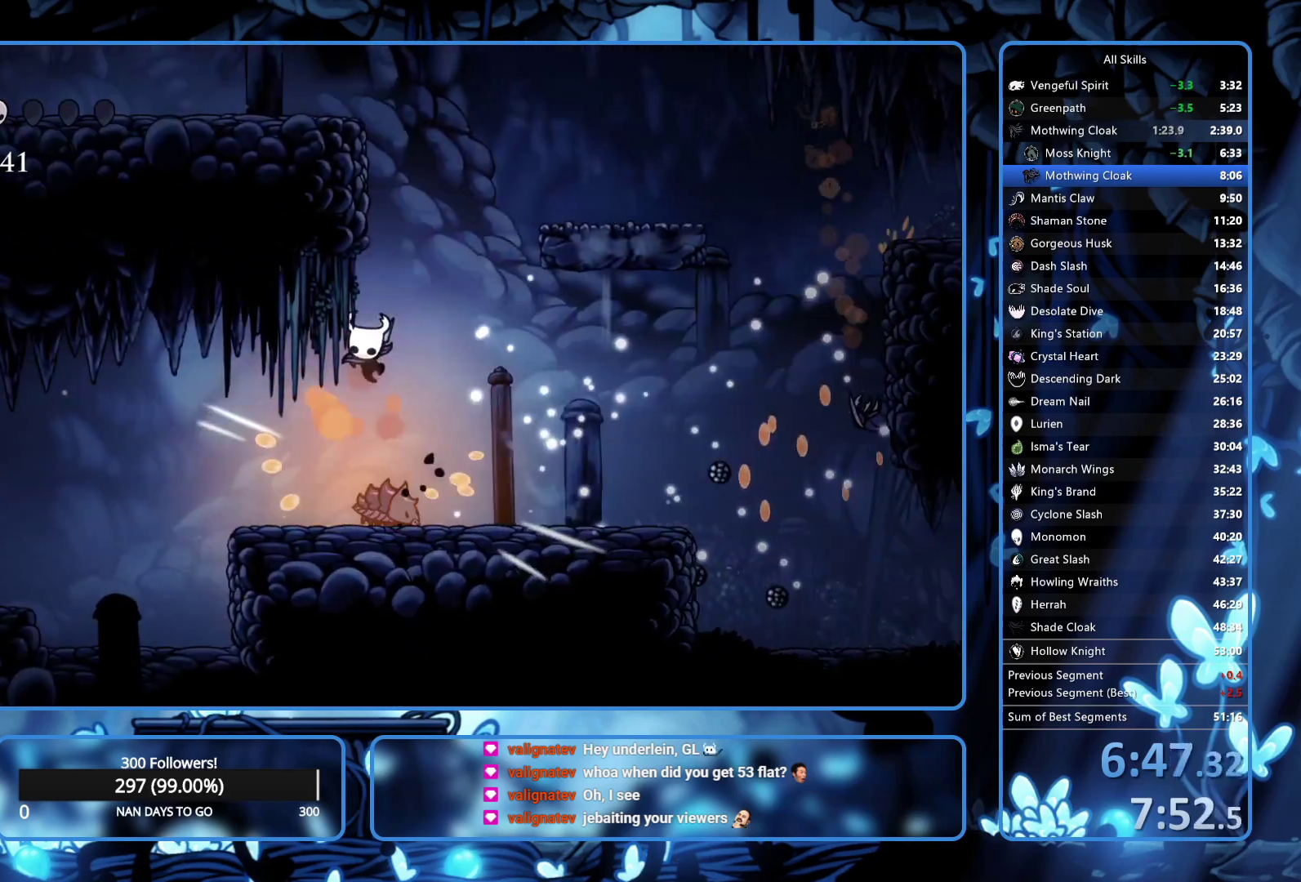
{"buttons": ["DPAD_LEFT"], "left_stick": "center", "right_stick": "center", "button_events": []}
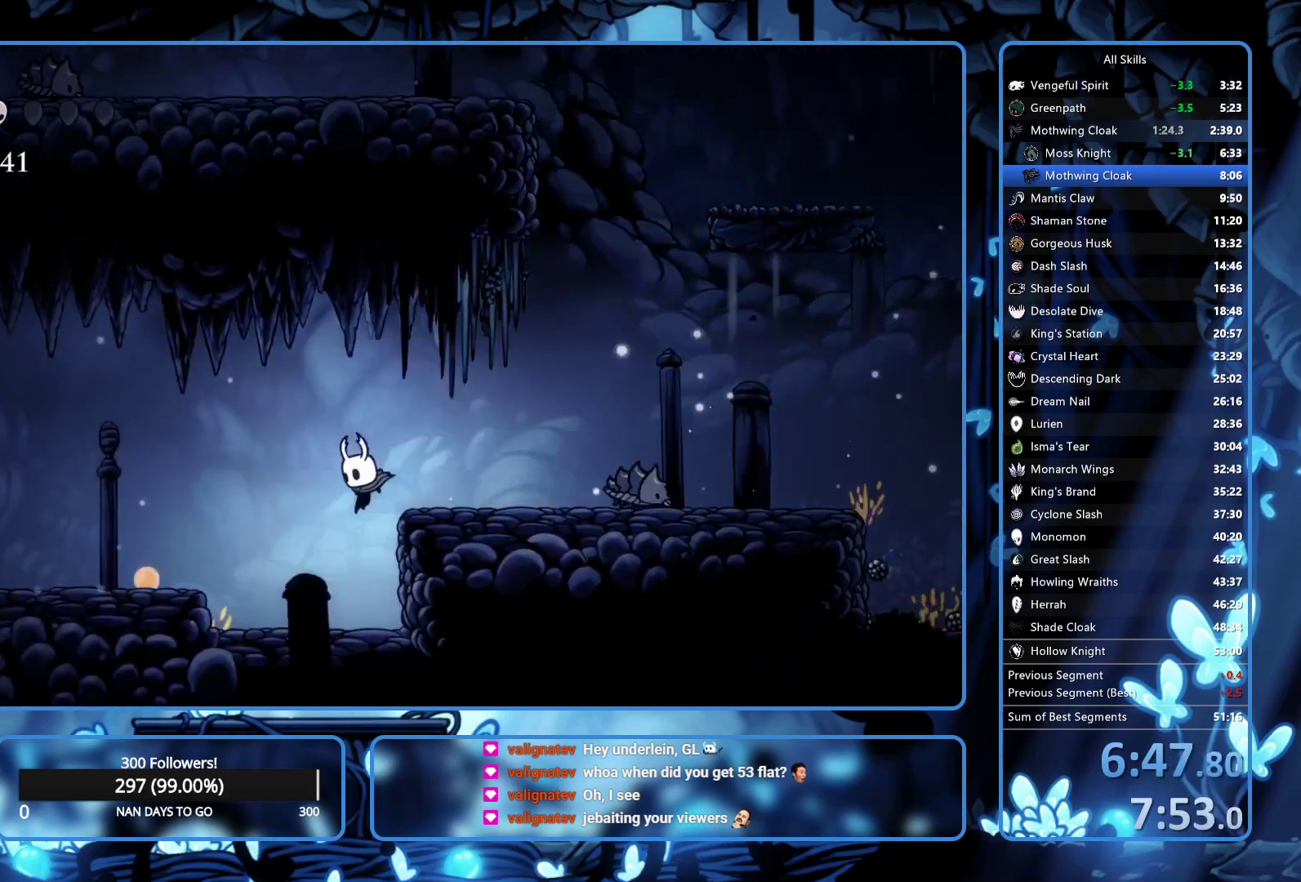
{"buttons": ["DPAD_LEFT"], "left_stick": "center", "right_stick": "center", "button_events": [[183, "A", "down"], [350, "X", "down"], [383, "A", "up"], [467, "X", "up"]]}
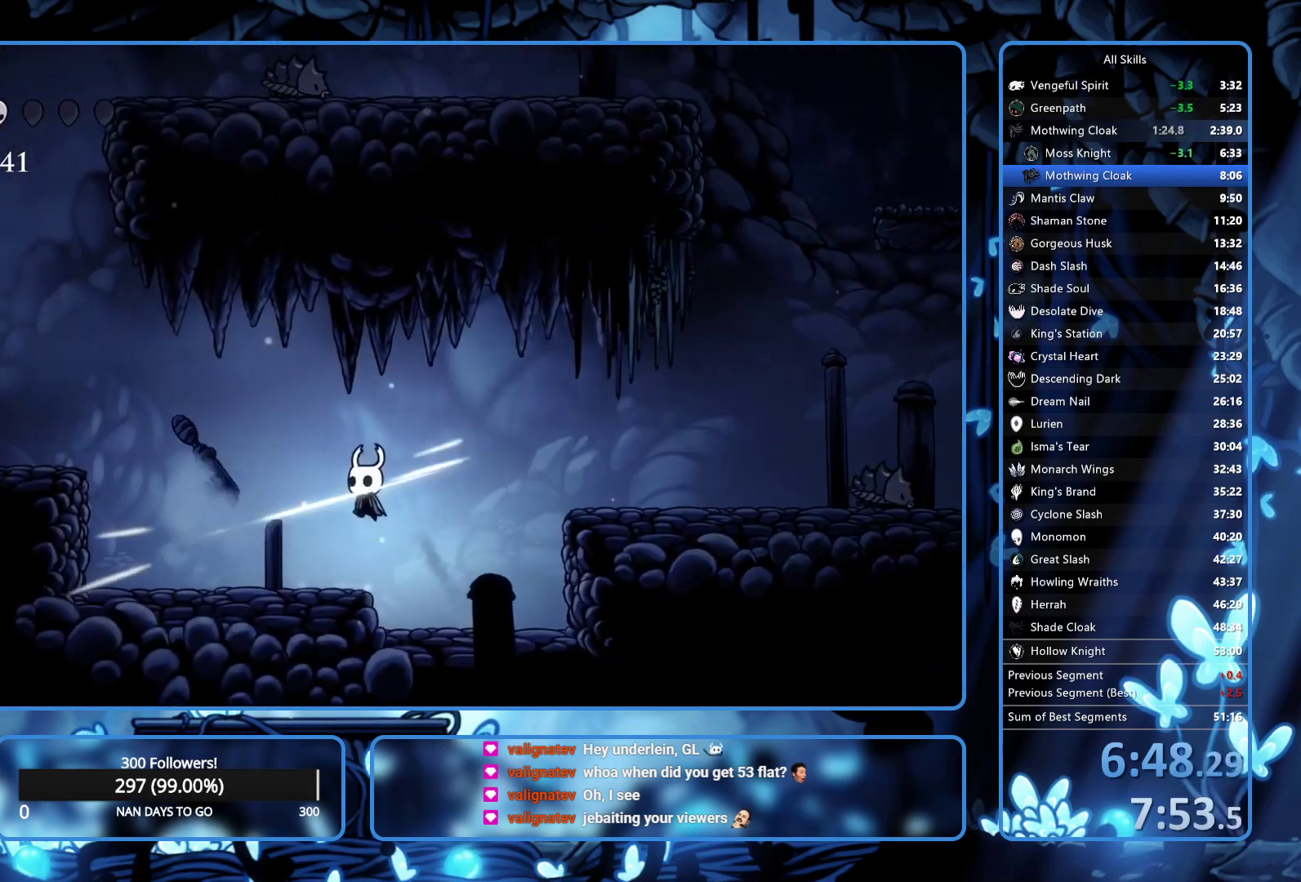
{"buttons": ["A", "DPAD_LEFT"], "left_stick": "center", "right_stick": "center", "button_events": [[400, "A", "down"]]}
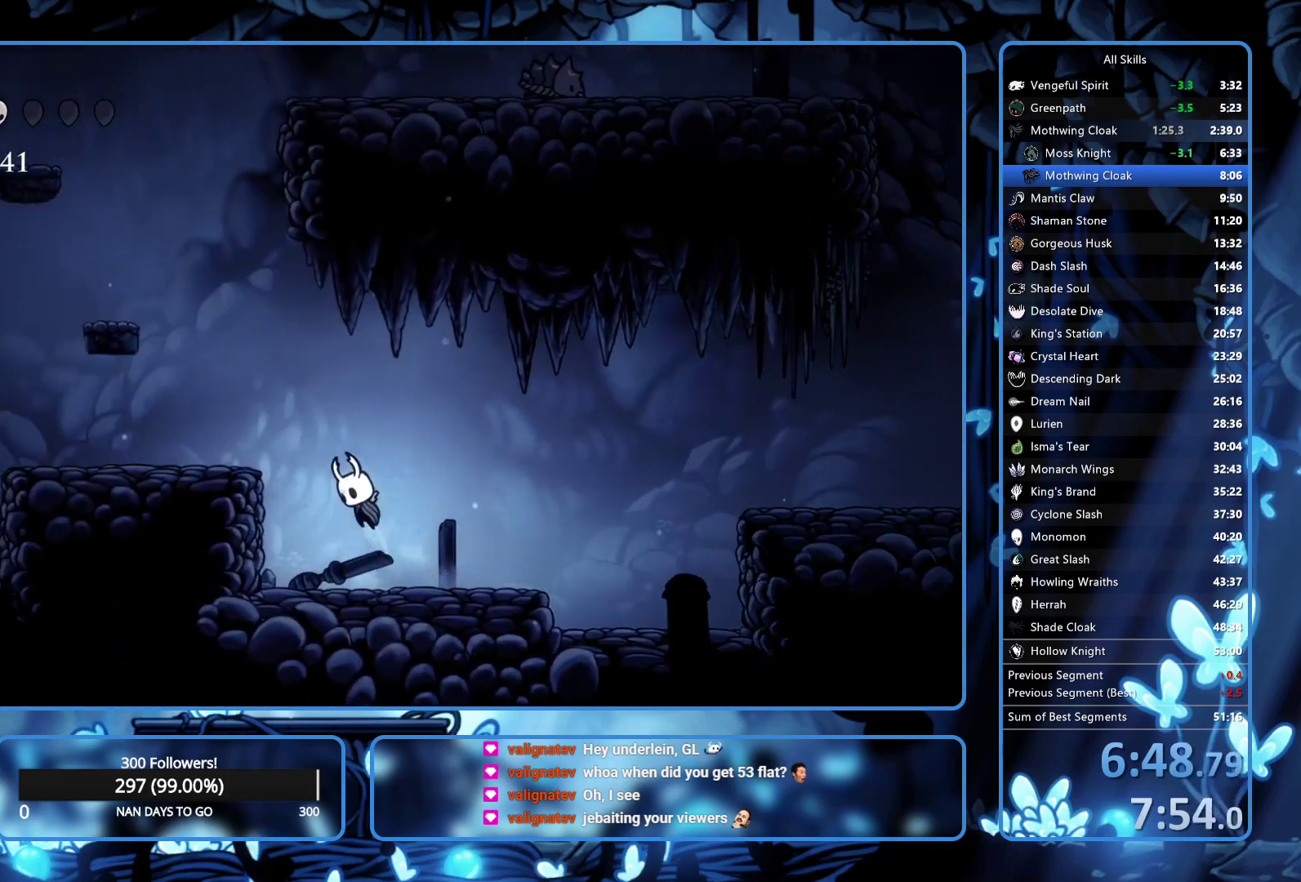
{"buttons": ["DPAD_LEFT"], "left_stick": "center", "right_stick": "center", "button_events": [[250, "A", "up"]]}
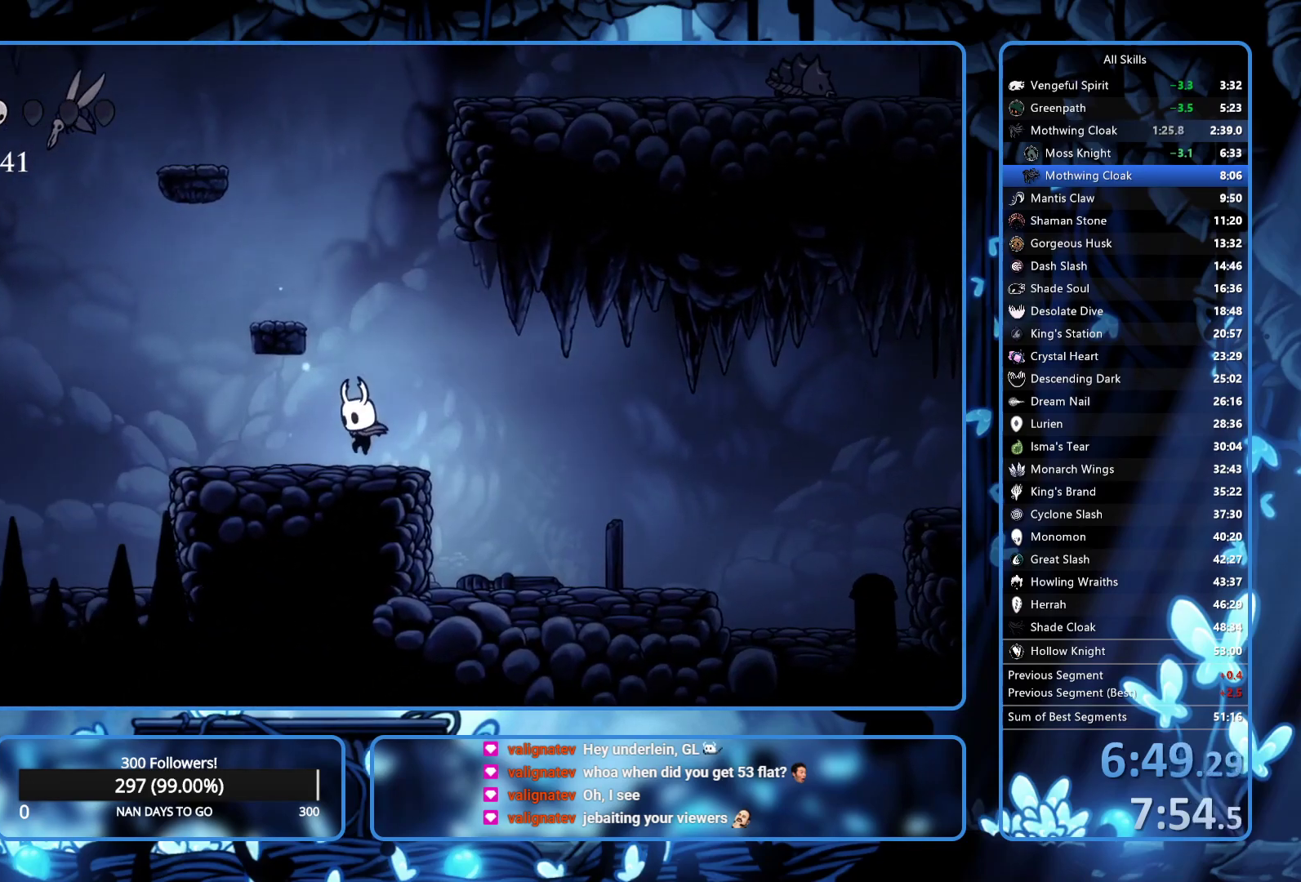
{"buttons": ["A", "DPAD_UP", "DPAD_LEFT"], "left_stick": "center", "right_stick": "center", "button_events": [[483, "A", "down"], [483, "DPAD_UP", "down"]]}
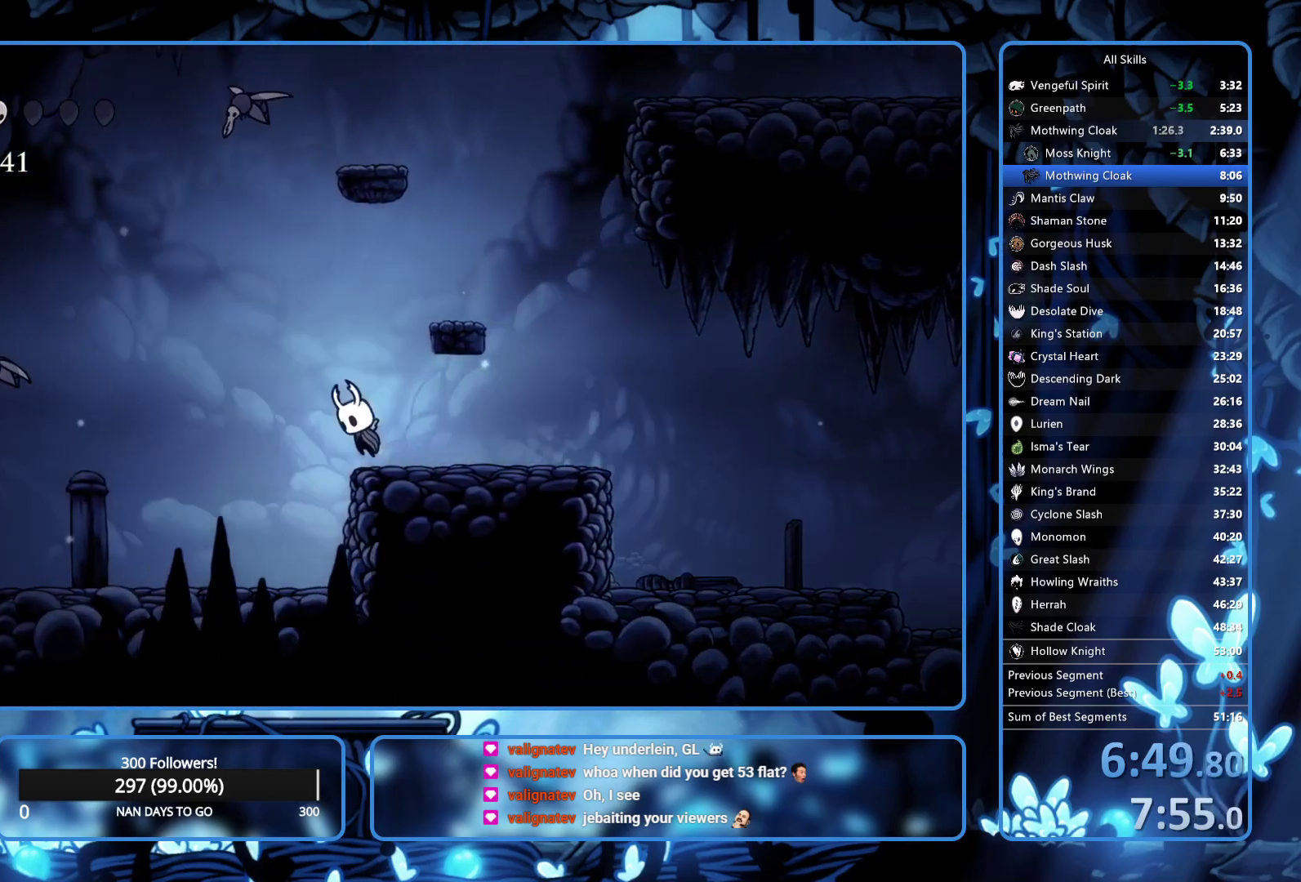
{"buttons": ["DPAD_UP", "DPAD_LEFT"], "left_stick": "center", "right_stick": "center", "button_events": [[333, "X", "down"], [417, "A", "up"], [500, "X", "up"]]}
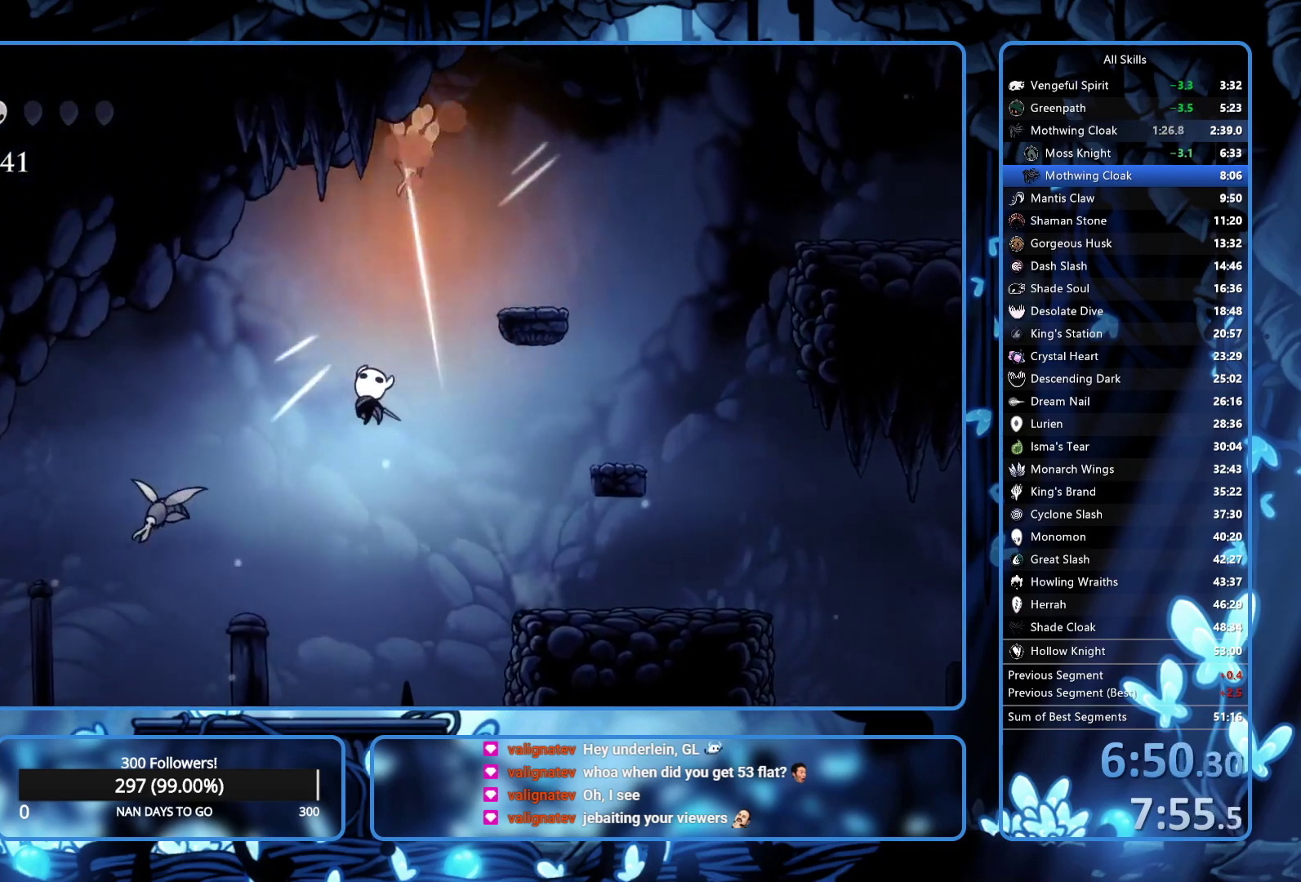
{"buttons": ["DPAD_LEFT"], "left_stick": "center", "right_stick": "center", "button_events": [[233, "X", "down"], [367, "X", "up"], [433, "DPAD_UP", "up"]]}
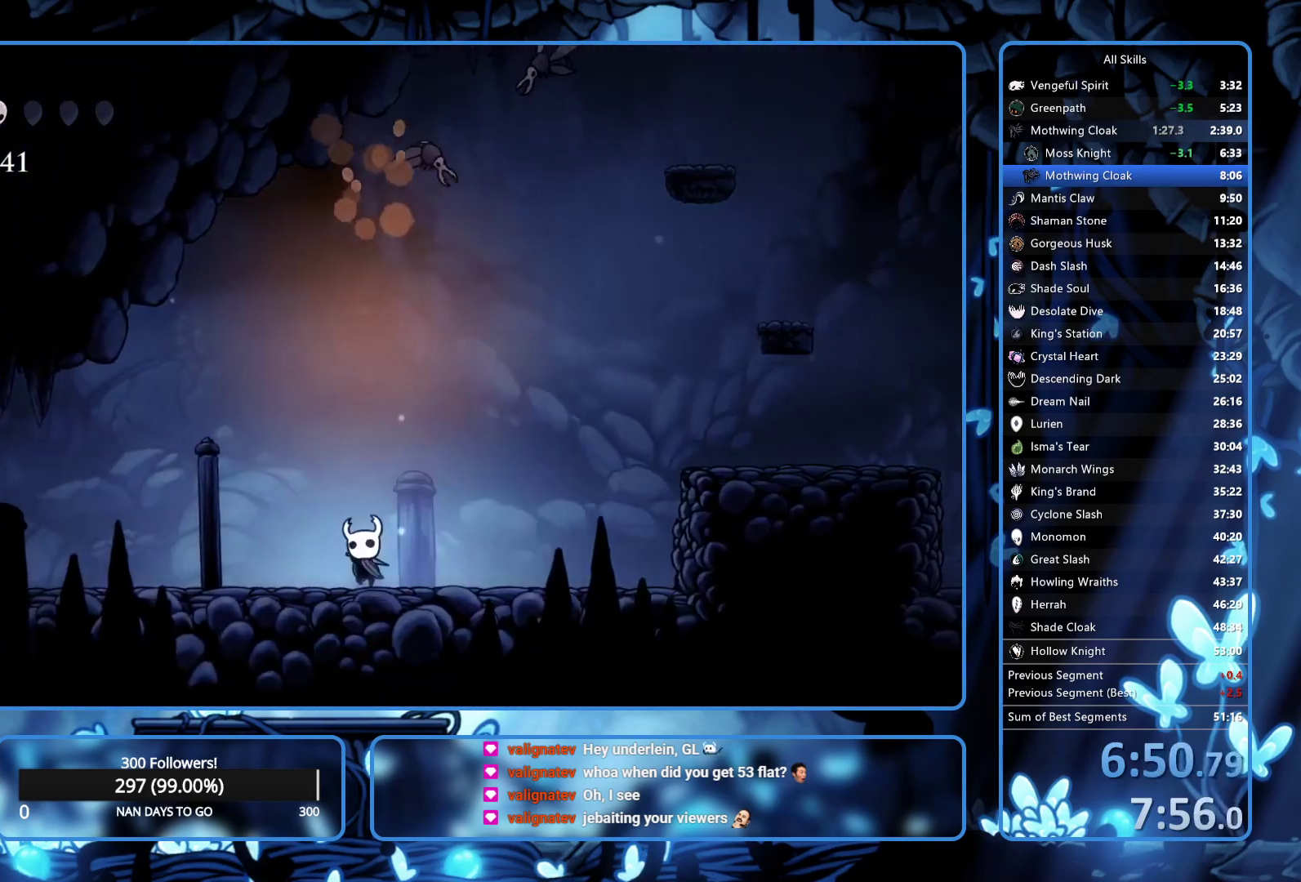
{"buttons": ["DPAD_LEFT"], "left_stick": "center", "right_stick": "center", "button_events": [[217, "X", "down"], [350, "X", "up"]]}
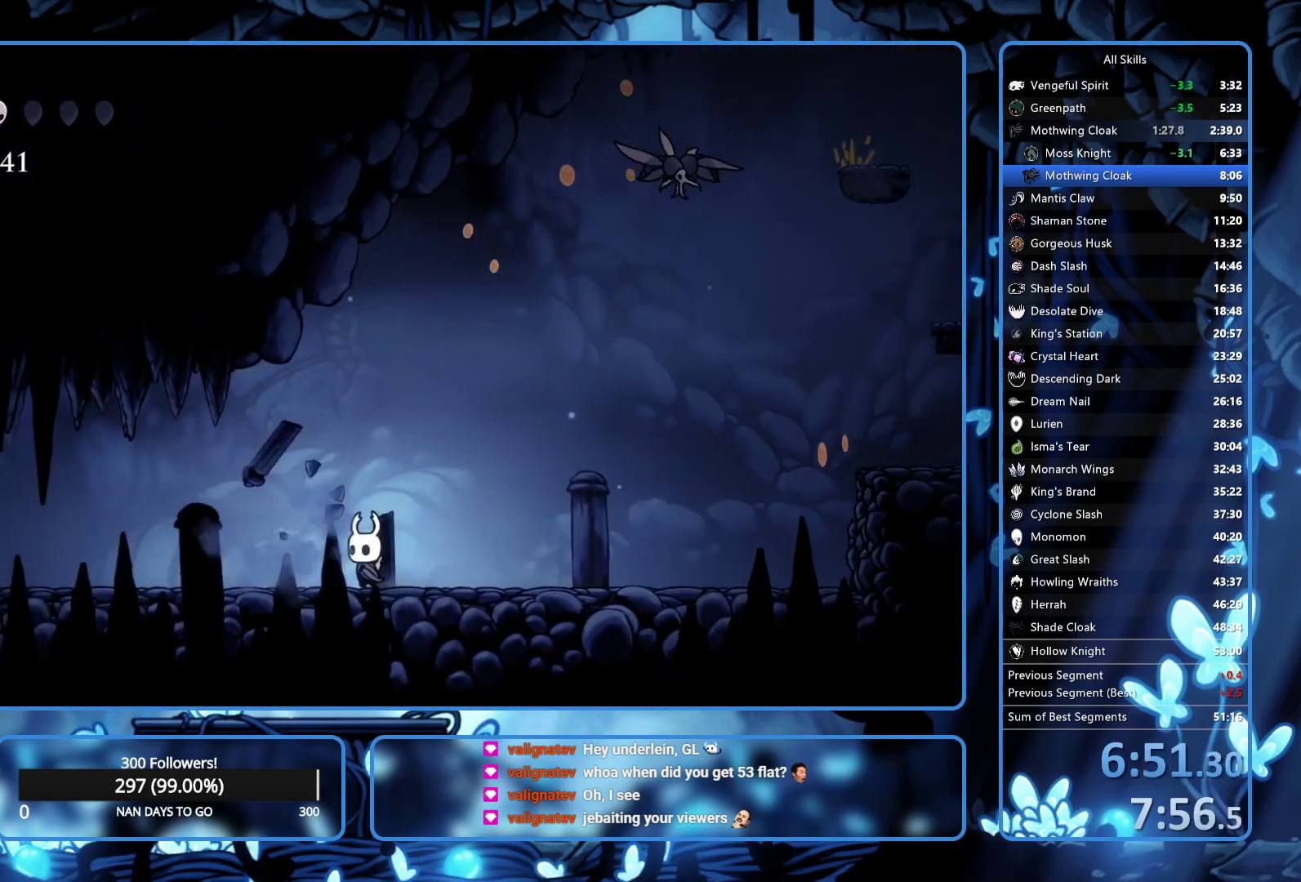
{"buttons": ["DPAD_LEFT"], "left_stick": "center", "right_stick": "center", "button_events": []}
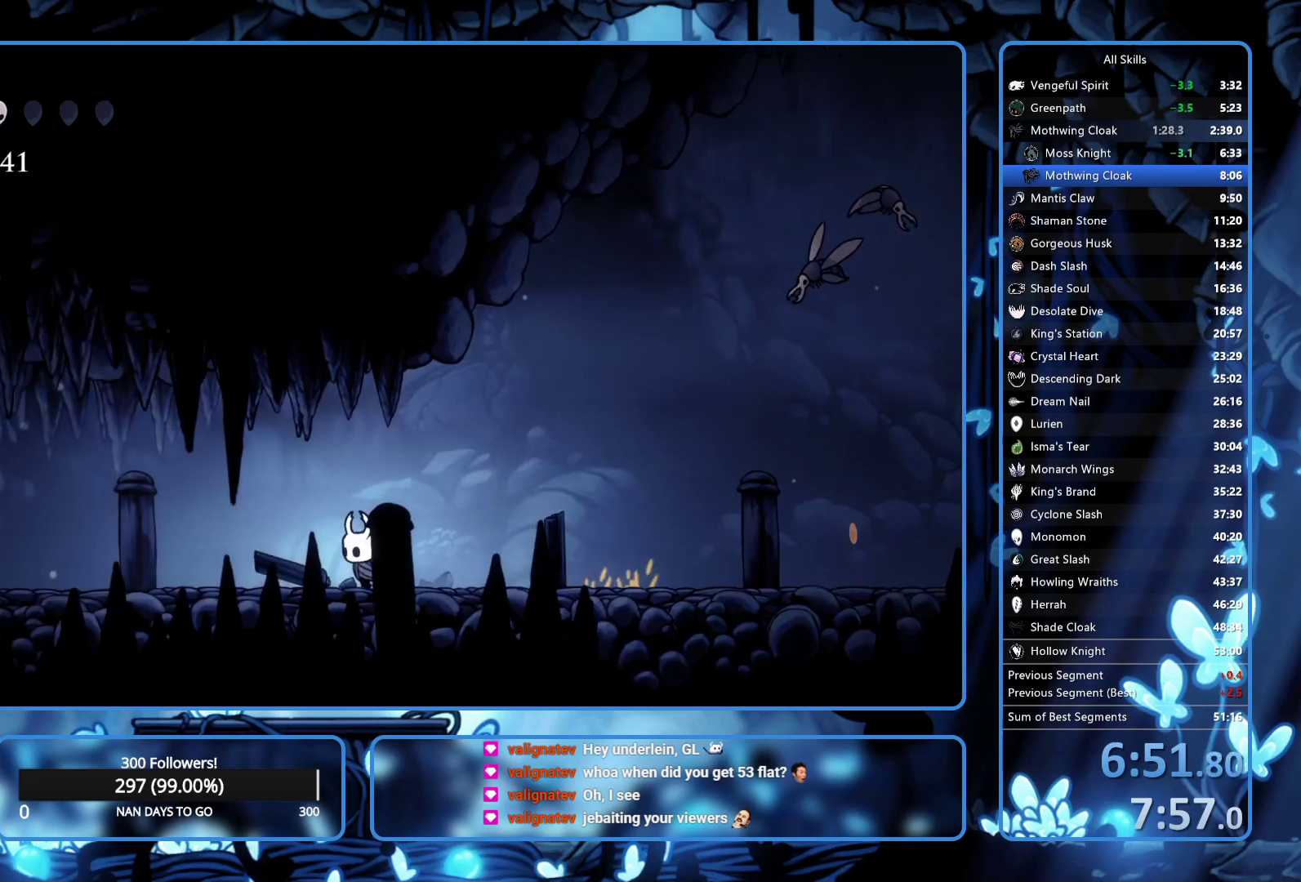
{"buttons": ["X", "DPAD_LEFT"], "left_stick": "center", "right_stick": "center", "button_events": [[450, "X", "down"]]}
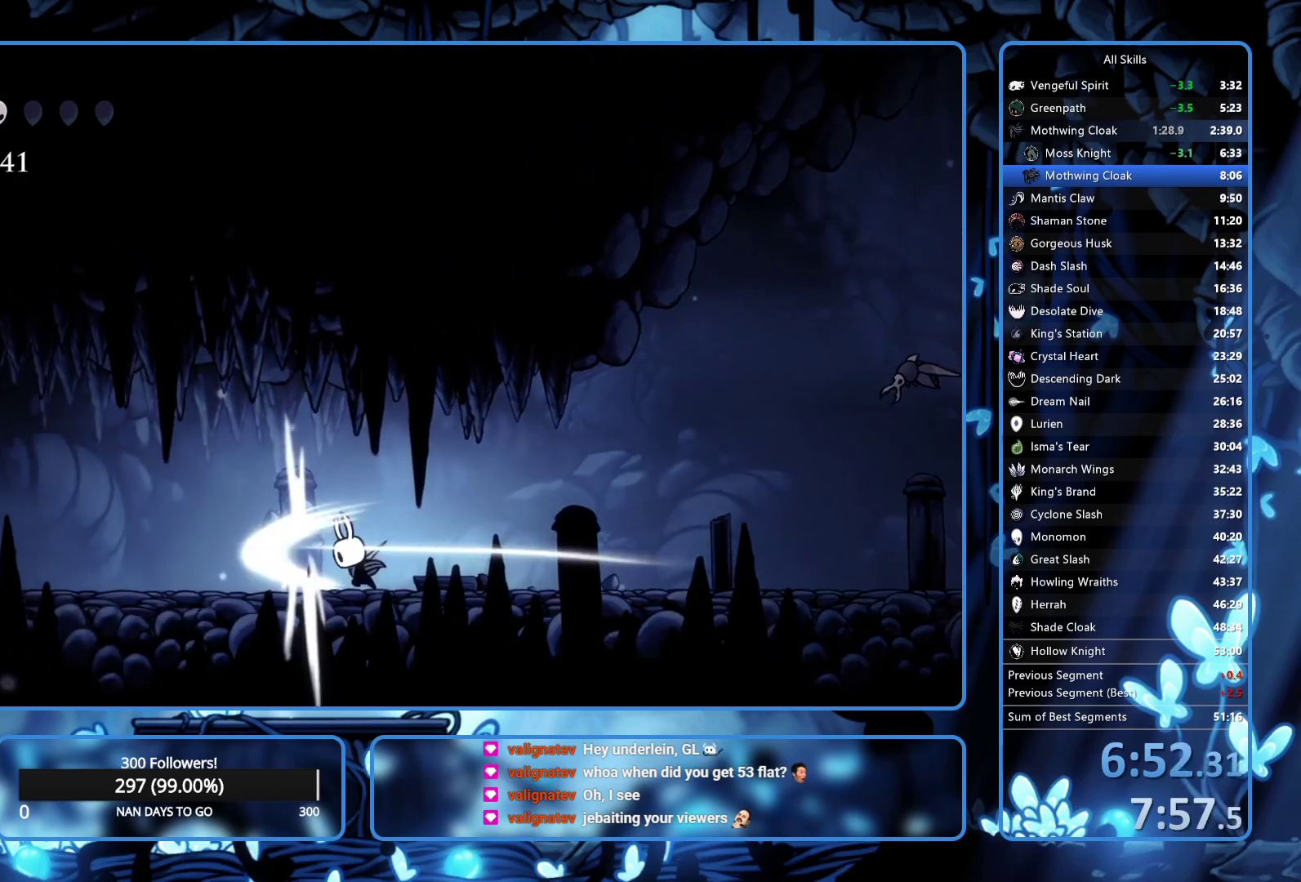
{"buttons": ["DPAD_LEFT"], "left_stick": "center", "right_stick": "center", "button_events": [[100, "X", "up"]]}
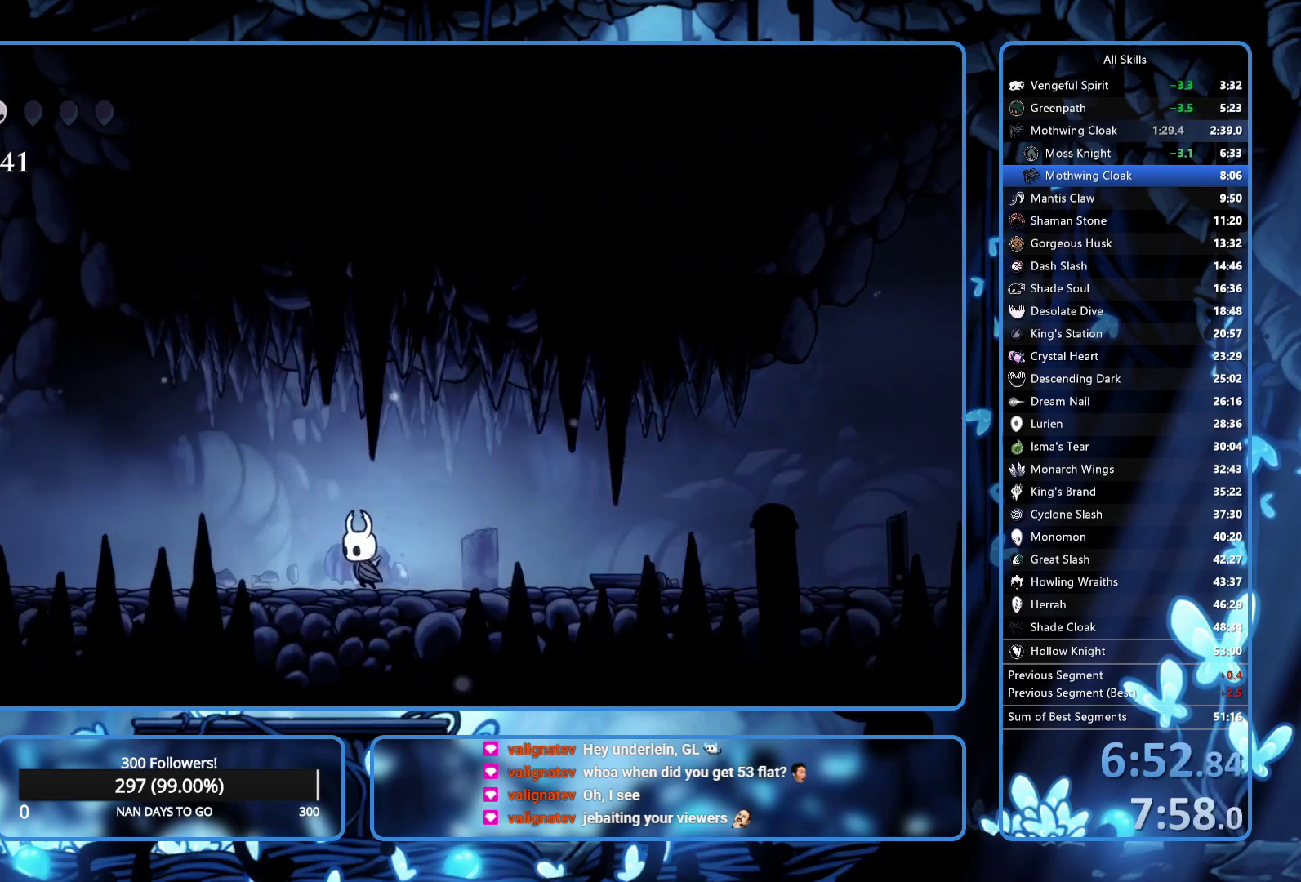
{"buttons": ["DPAD_LEFT"], "left_stick": "center", "right_stick": "center", "button_events": []}
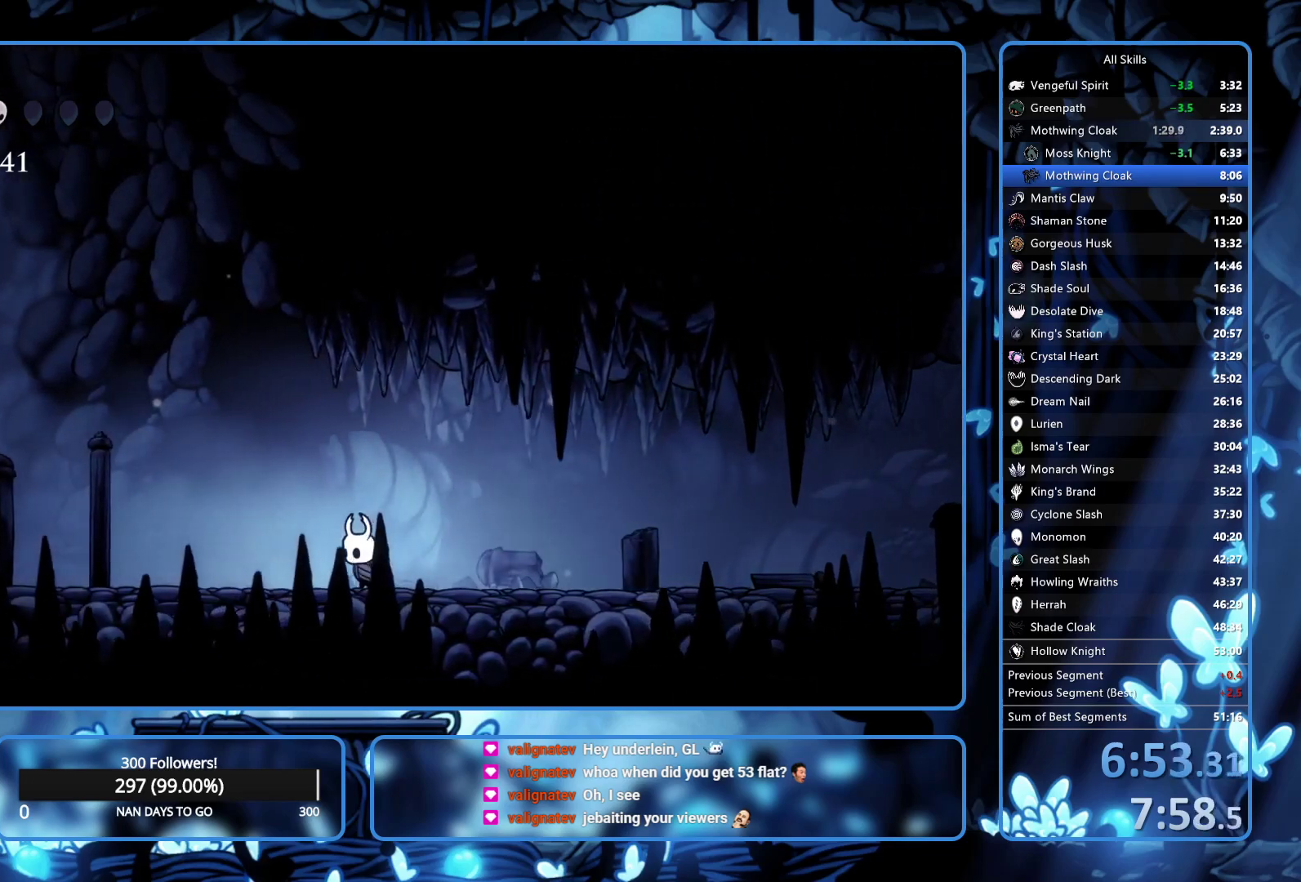
{"buttons": ["DPAD_LEFT"], "left_stick": "center", "right_stick": "center", "button_events": []}
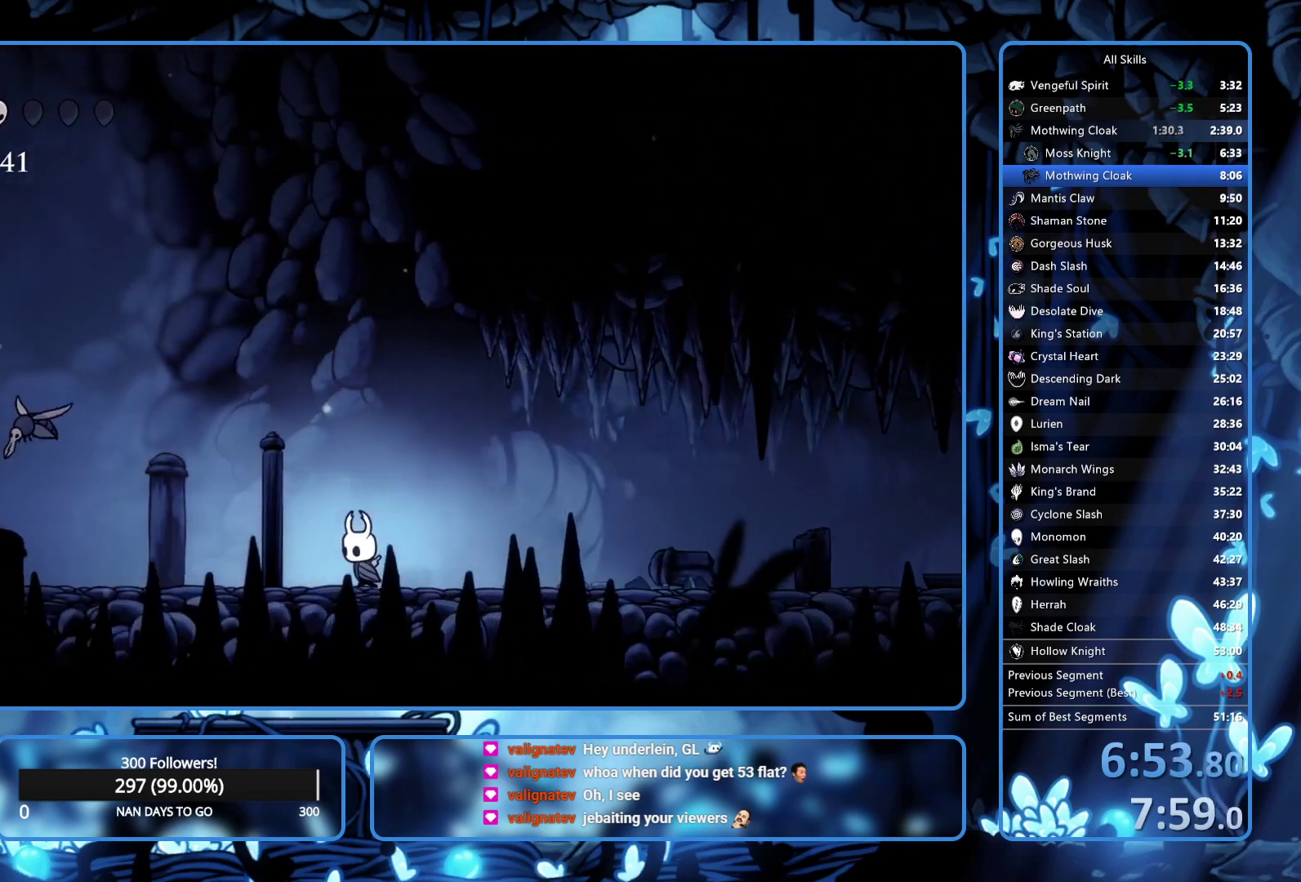
{"buttons": ["DPAD_UP", "DPAD_LEFT"], "left_stick": "center", "right_stick": "center", "button_events": [[150, "DPAD_UP", "down"]]}
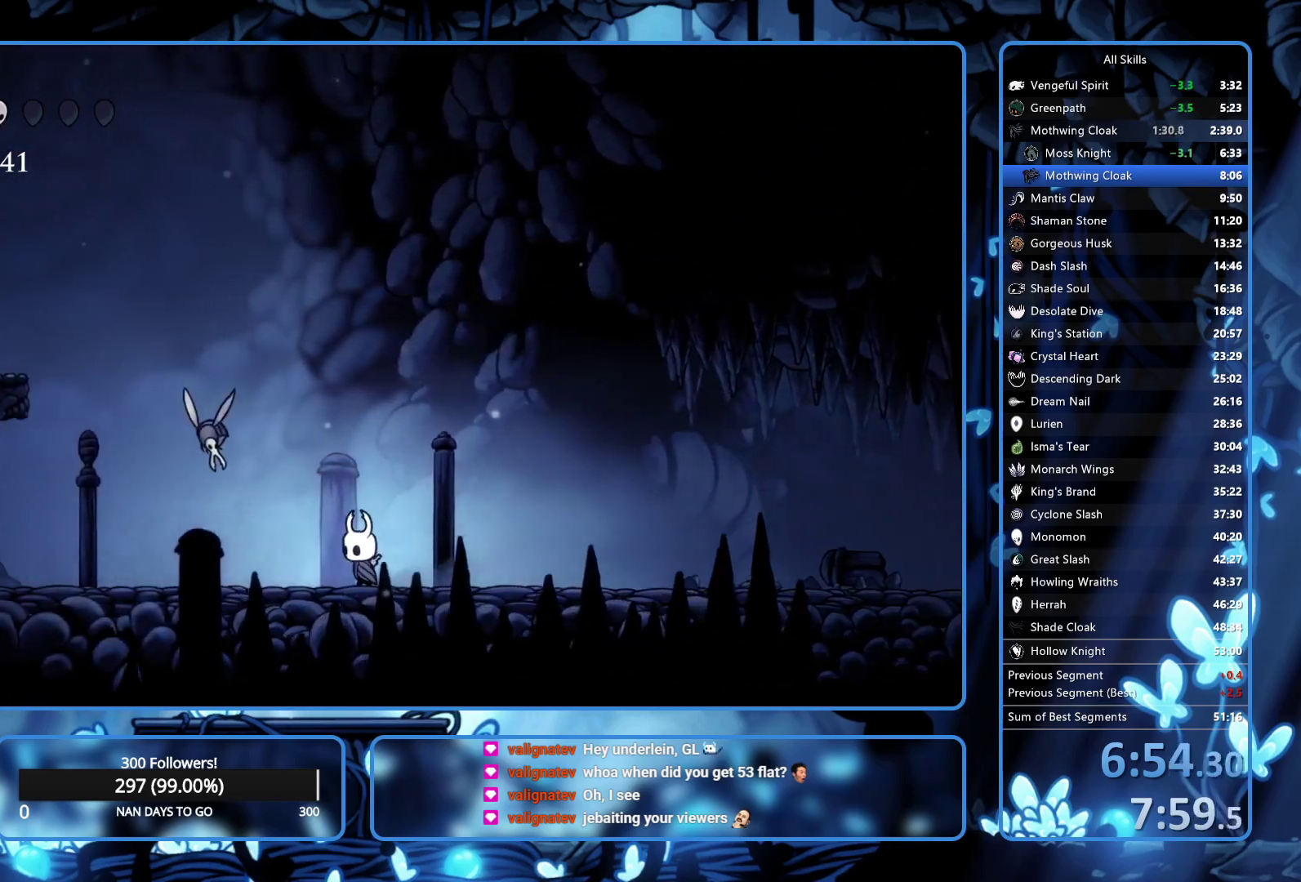
{"buttons": ["DPAD_LEFT"], "left_stick": "center", "right_stick": "center", "button_events": [[167, "X", "down"], [283, "X", "up"], [300, "DPAD_UP", "up"]]}